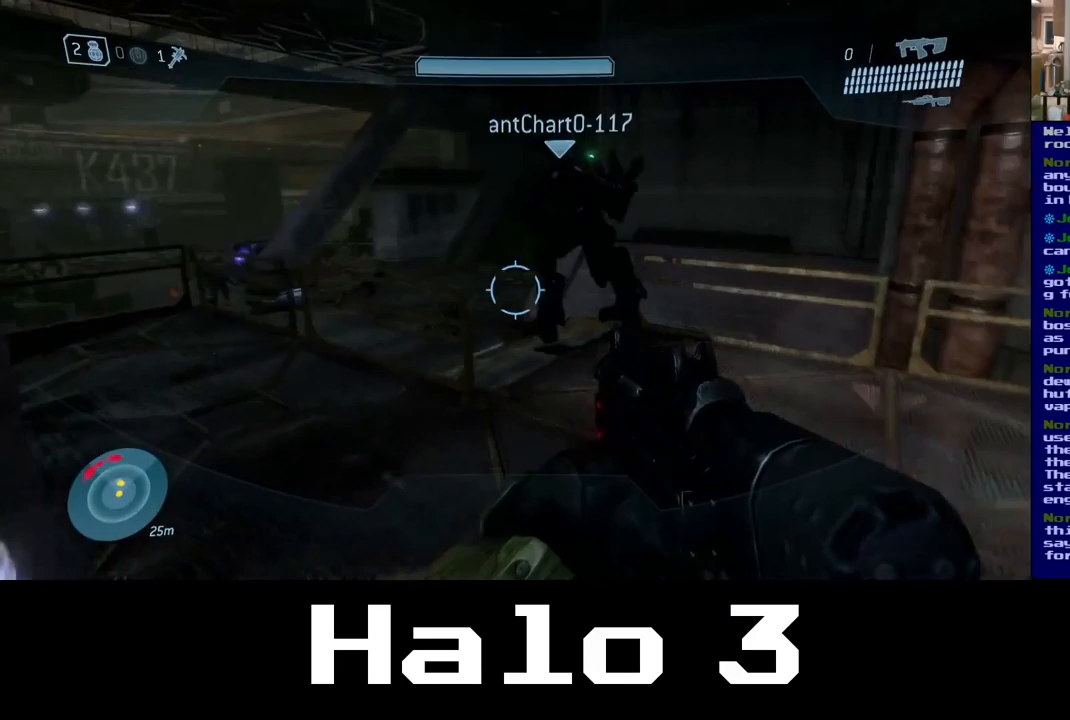
Gameplay with a controller (Xbox layout); each line is a JSON object with the inputs held at the frame after it (dt_ms = milliseconds from this image to that frame). "events" lists button and stick changes between this image and that frame as [ms after this image, input, new state], when the widget could be followed in between.
{"dt_ms": 500, "buttons": [], "left_stick": "left", "right_stick": "left", "events": [[83, "left_stick", "up-right"], [83, "right_stick", "center"], [300, "right_stick", "left"], [350, "left_stick", "down-right"], [467, "left_stick", "left"]]}
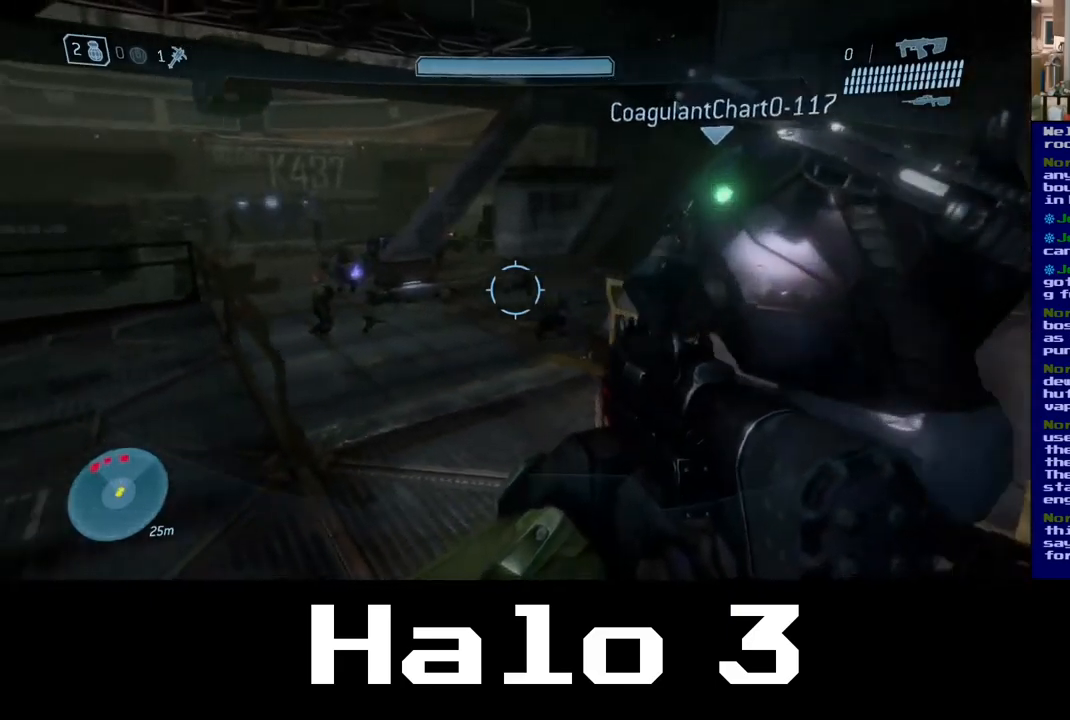
{"dt_ms": 500, "buttons": [], "left_stick": "up-left", "right_stick": "center", "events": [[167, "left_stick", "up-left"], [250, "right_stick", "center"]]}
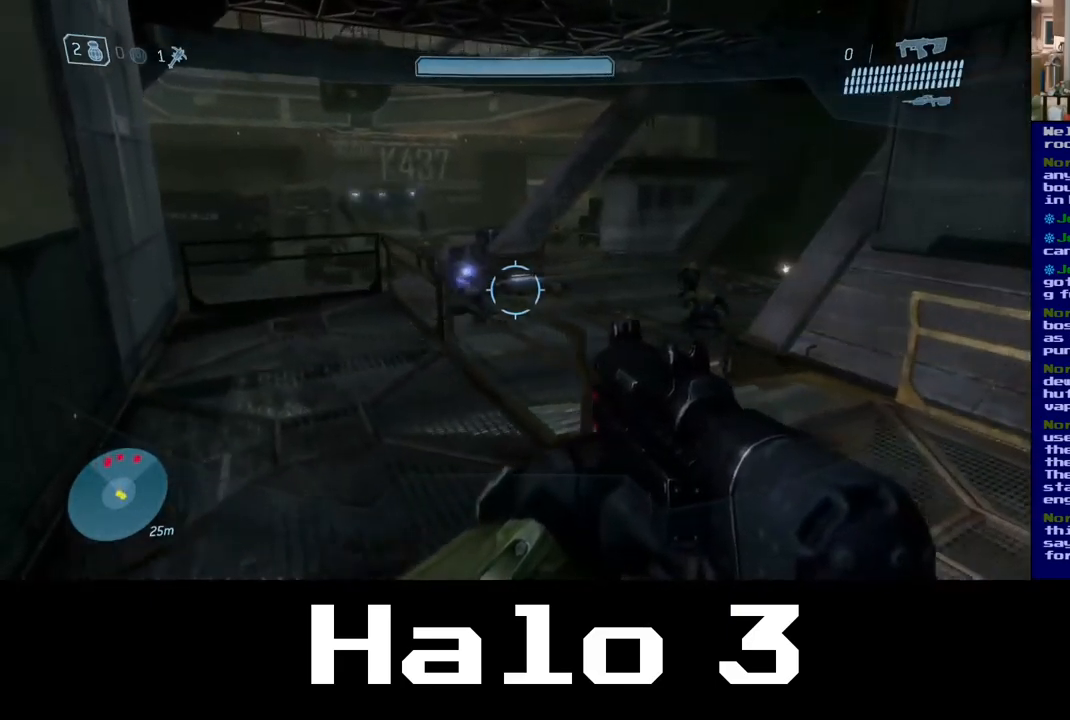
{"dt_ms": 500, "buttons": [], "left_stick": "up", "right_stick": "center", "events": [[33, "right_stick", "left"], [267, "left_stick", "up"], [267, "right_stick", "right"], [483, "right_stick", "center"]]}
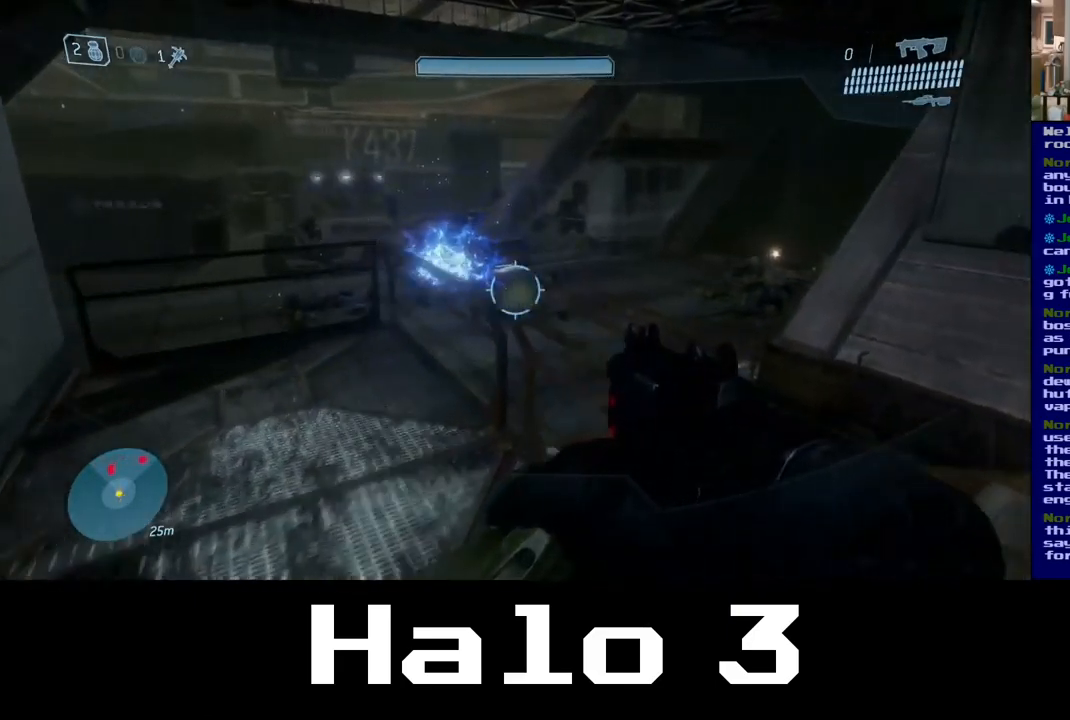
{"dt_ms": 500, "buttons": [], "left_stick": "up-right", "right_stick": "center", "events": [[83, "A", "down"], [100, "left_stick", "up-right"], [267, "A", "up"]]}
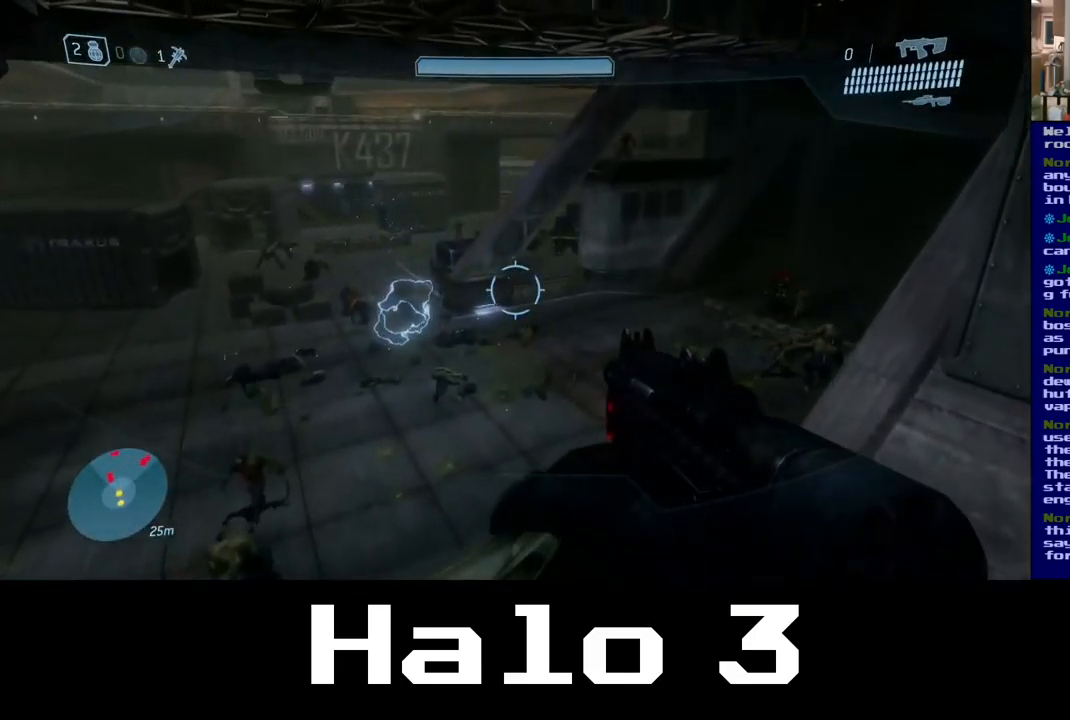
{"dt_ms": 500, "buttons": [], "left_stick": "left", "right_stick": "down-left", "events": [[350, "right_stick", "down-left"], [417, "left_stick", "up-left"], [483, "left_stick", "left"]]}
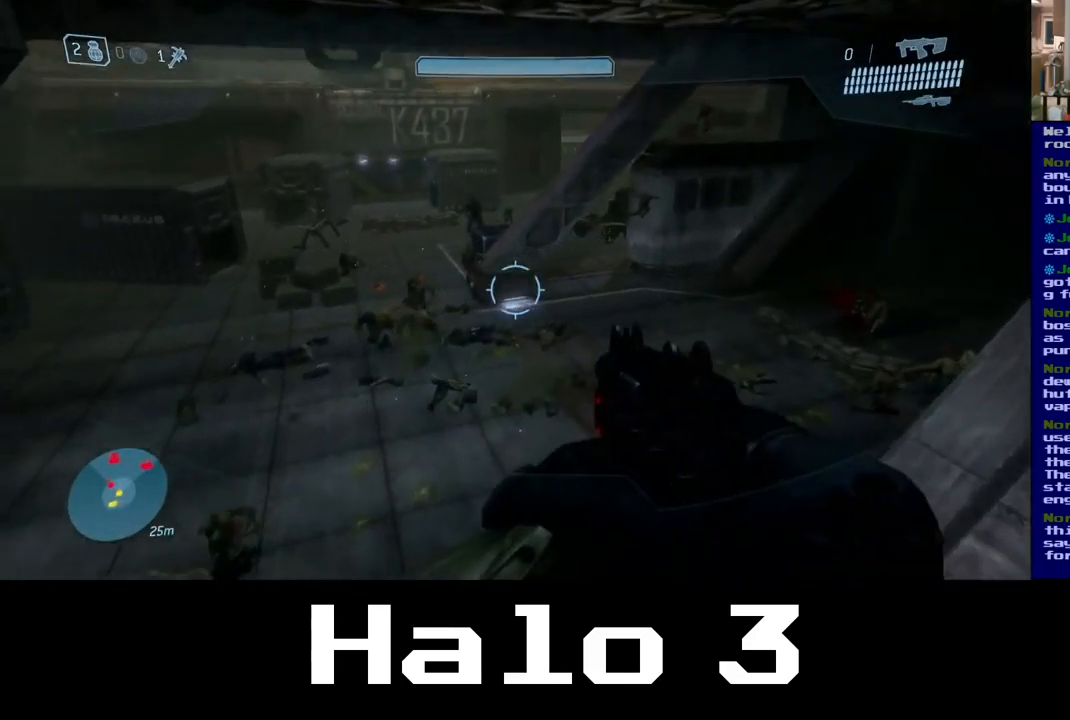
{"dt_ms": 500, "buttons": [], "left_stick": "left", "right_stick": "left", "events": [[433, "right_stick", "left"]]}
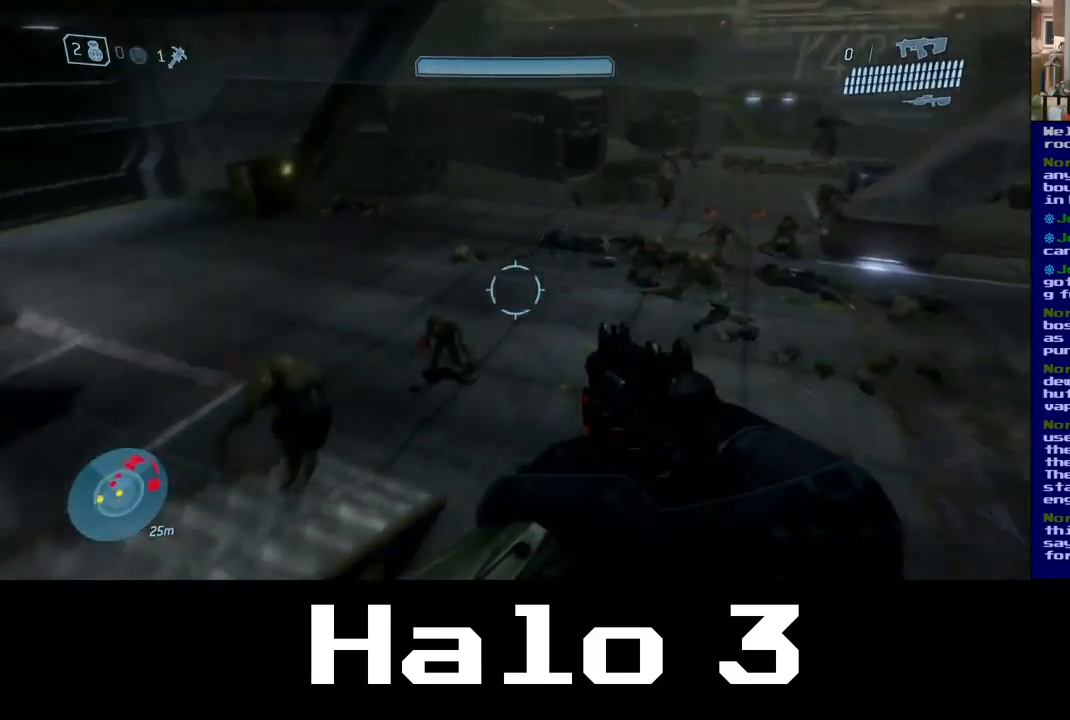
{"dt_ms": 500, "buttons": ["R2"], "left_stick": "up-left", "right_stick": "up-left", "events": [[233, "R2", "down"], [300, "left_stick", "up-left"], [317, "right_stick", "up-left"]]}
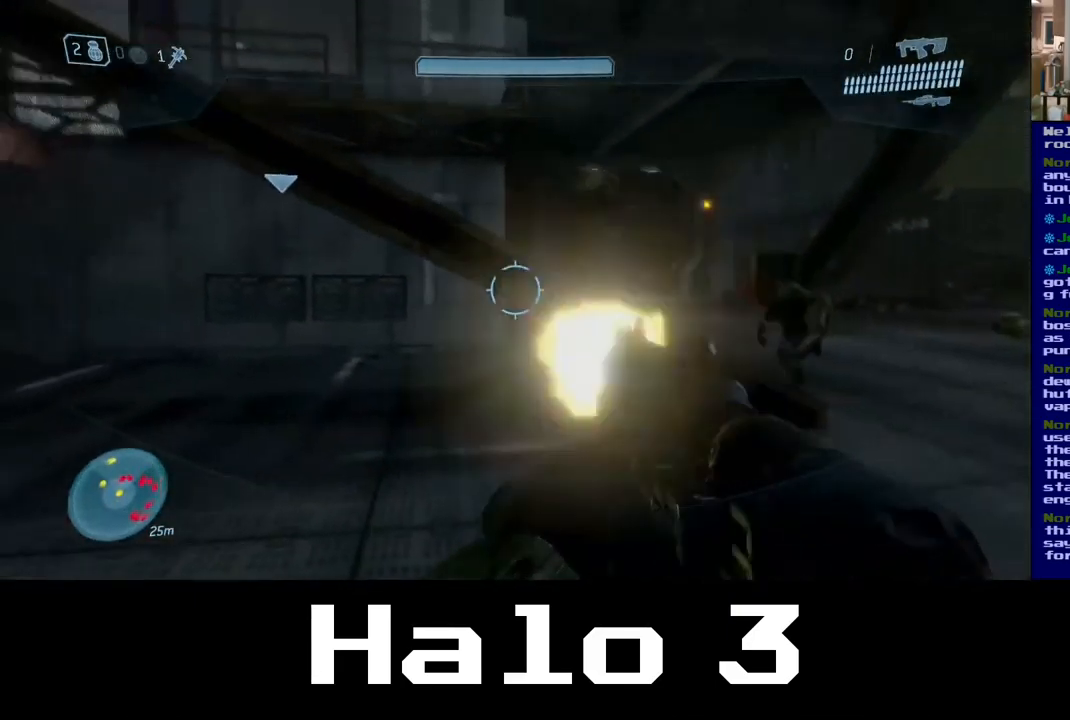
{"dt_ms": 500, "buttons": ["R2"], "left_stick": "up", "right_stick": "up-left", "events": [[83, "left_stick", "right"], [83, "right_stick", "up-right"], [200, "right_stick", "center"], [217, "R2", "up"], [300, "right_stick", "up-left"], [383, "R2", "down"], [400, "left_stick", "up"]]}
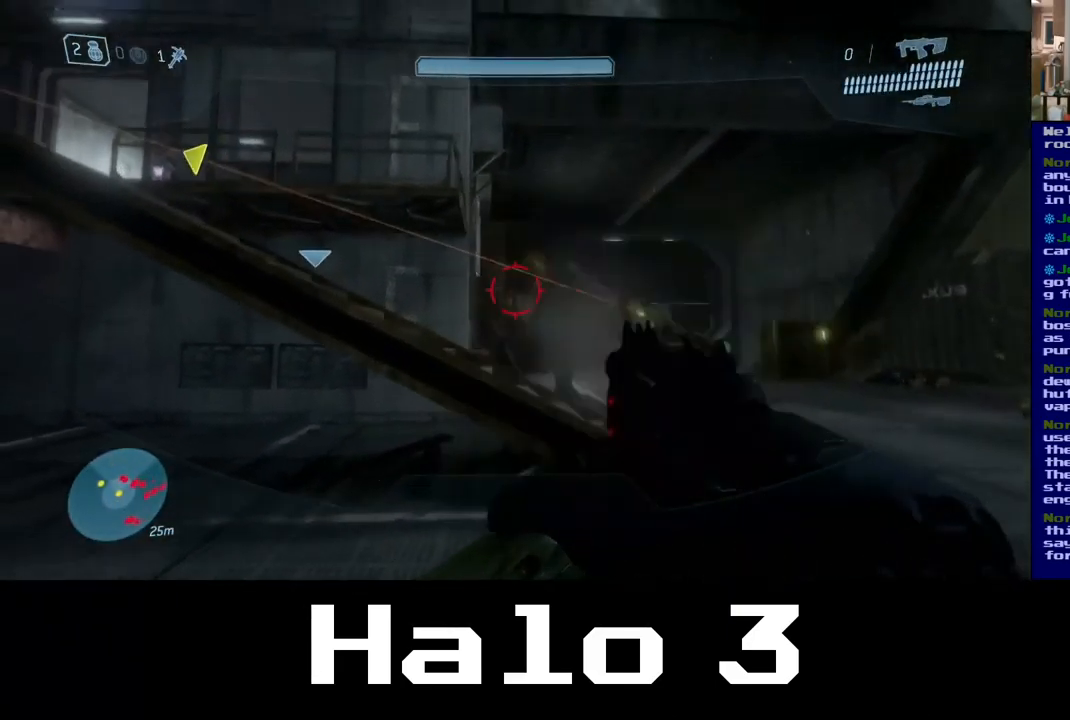
{"dt_ms": 500, "buttons": [], "left_stick": "up-left", "right_stick": "center", "events": [[33, "left_stick", "up-left"], [67, "right_stick", "center"], [133, "R2", "up"], [283, "R2", "down"], [500, "R2", "up"]]}
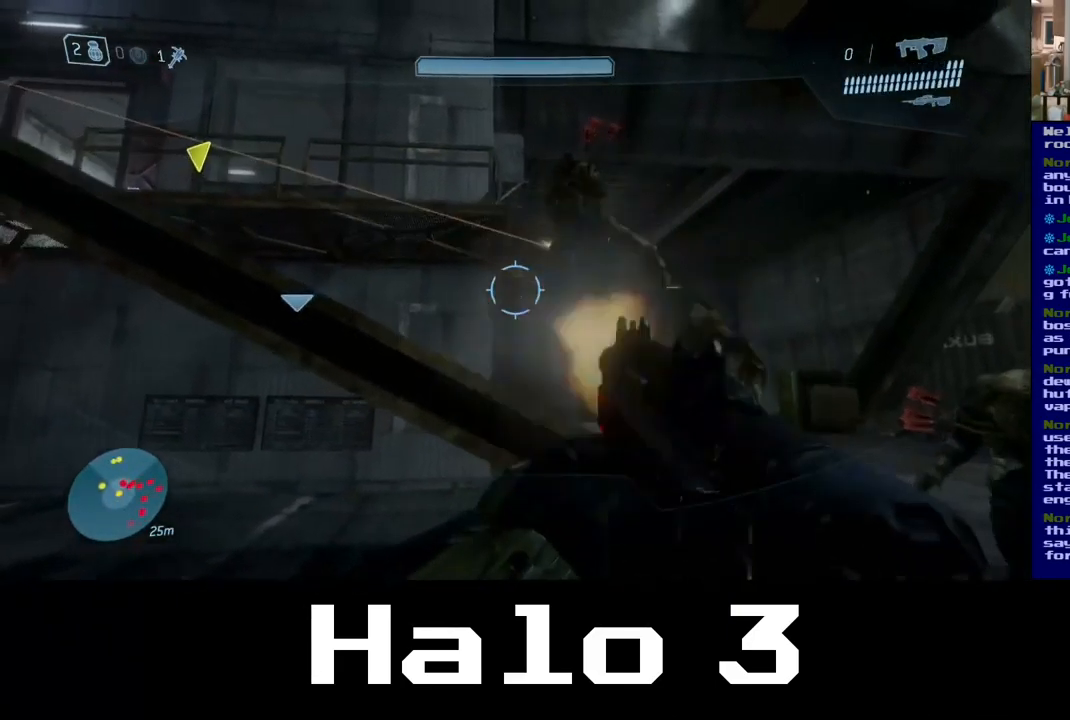
{"dt_ms": 500, "buttons": [], "left_stick": "up-left", "right_stick": "down-right", "events": [[17, "A", "down"], [67, "B", "down"], [167, "B", "up"], [200, "A", "up"], [200, "left_stick", "up"], [383, "right_stick", "down-right"], [450, "left_stick", "up-left"]]}
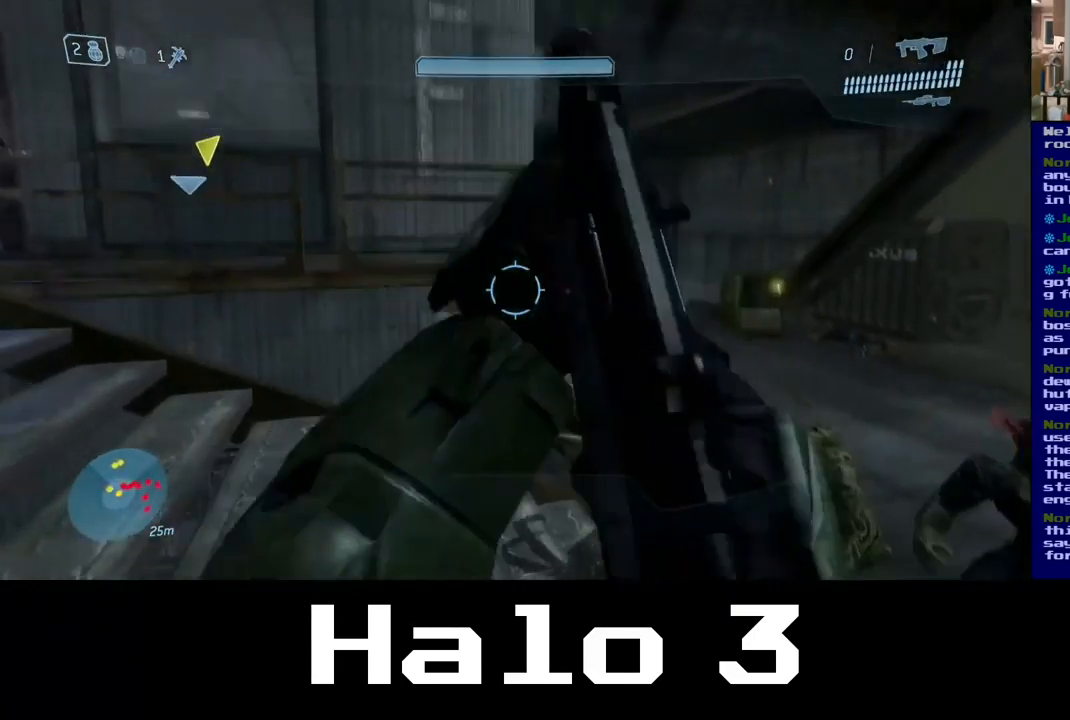
{"dt_ms": 1000, "buttons": [], "left_stick": "down", "right_stick": "right"}
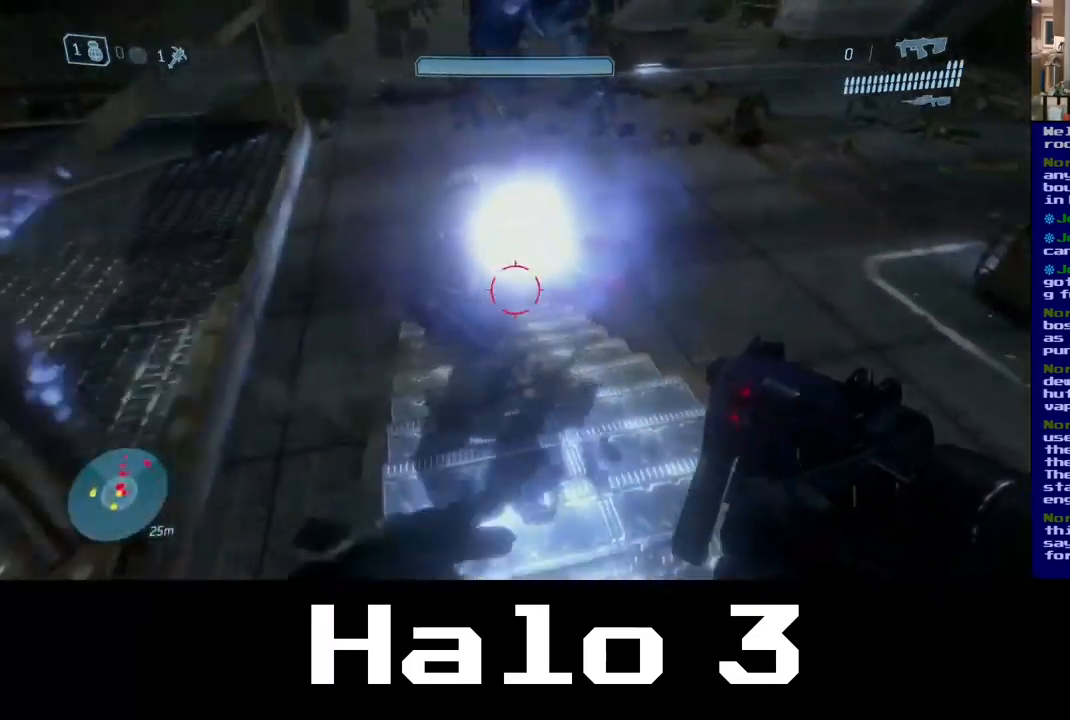
{"dt_ms": 500, "buttons": [], "left_stick": "down", "right_stick": "center", "events": [[84, "right_stick", "center"]]}
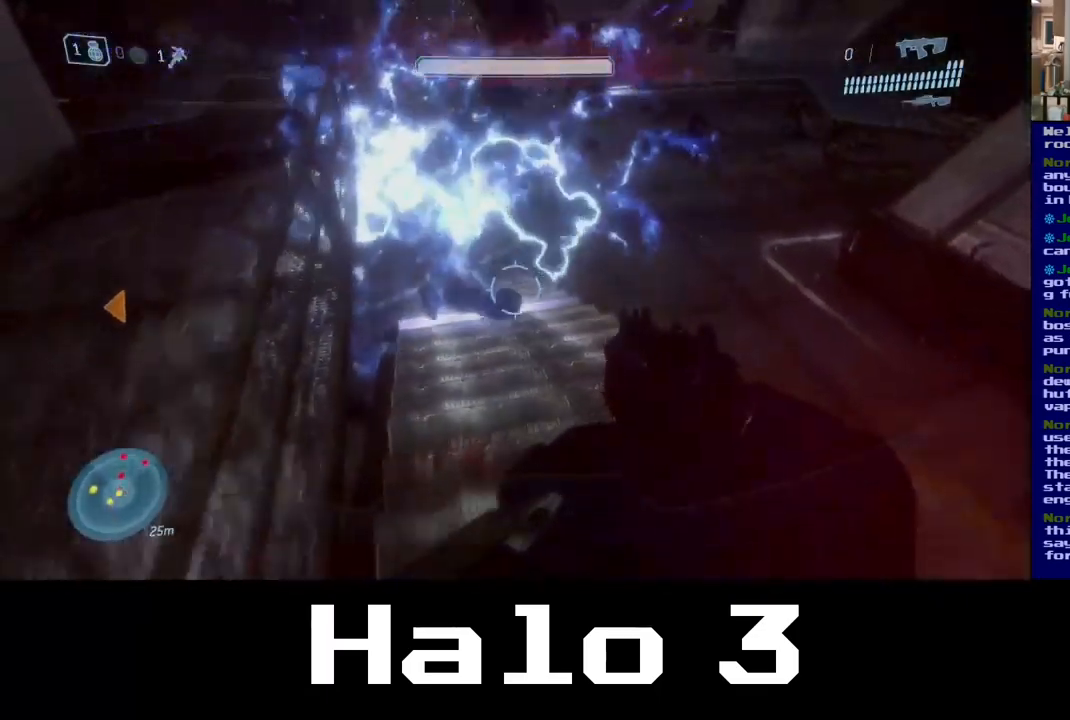
{"dt_ms": 500, "buttons": ["R2"], "left_stick": "down", "right_stick": "up"}
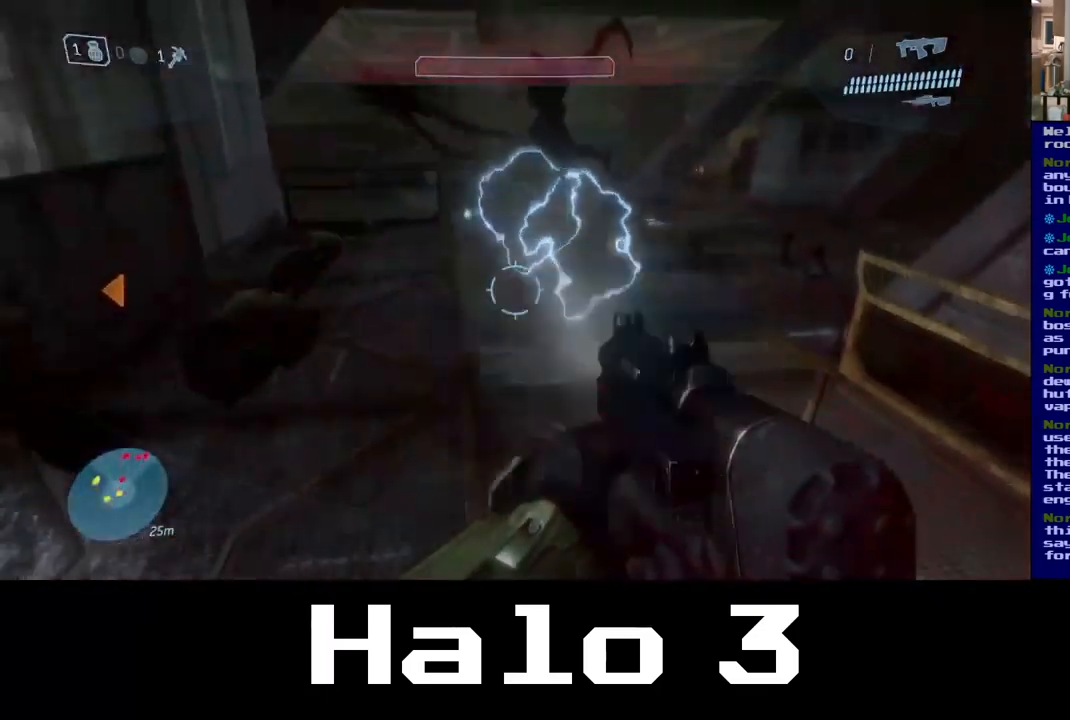
{"dt_ms": 500, "buttons": [], "left_stick": "left", "right_stick": "left", "events": [[200, "right_stick", "center"], [234, "left_stick", "down-left"], [250, "R2", "up"], [400, "left_stick", "left"], [417, "right_stick", "left"]]}
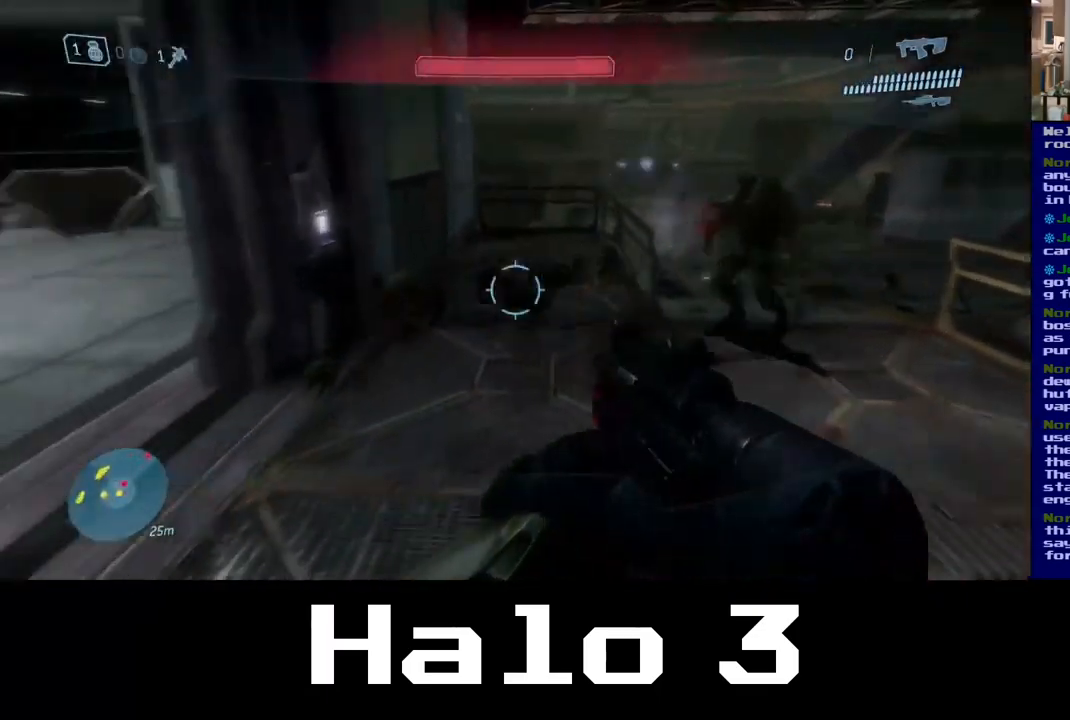
{"dt_ms": 500, "buttons": [], "left_stick": "up", "right_stick": "left", "events": [[117, "left_stick", "up-left"], [234, "left_stick", "up"]]}
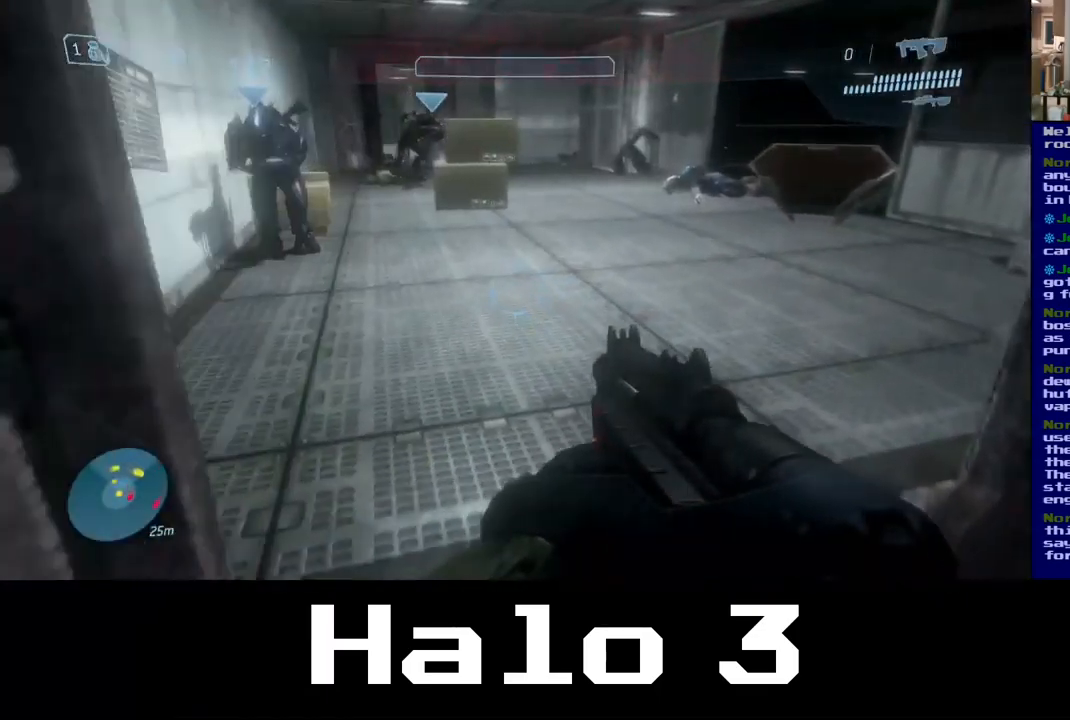
{"dt_ms": 500, "buttons": [], "left_stick": "up", "right_stick": "center", "events": [[100, "left_stick", "up-left"], [134, "right_stick", "center"], [184, "right_stick", "right"], [267, "left_stick", "up"], [500, "right_stick", "center"]]}
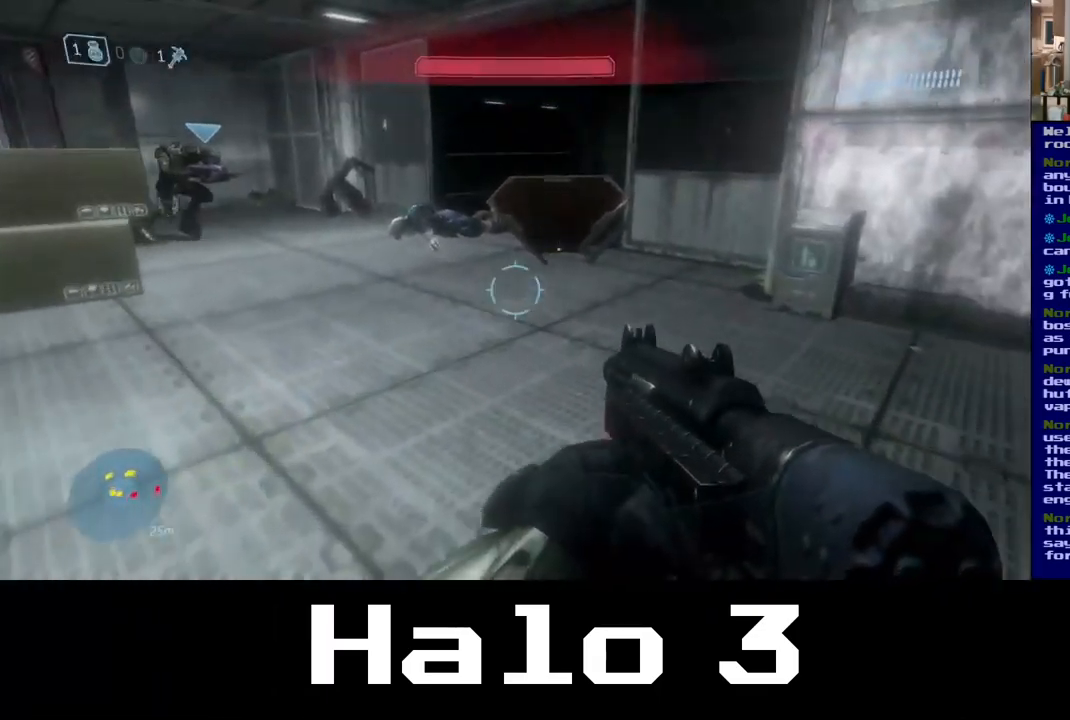
{"dt_ms": 500, "buttons": [], "left_stick": "up-right", "right_stick": "left", "events": [[134, "left_stick", "up-left"], [317, "right_stick", "left"], [367, "left_stick", "up"], [484, "left_stick", "up-right"]]}
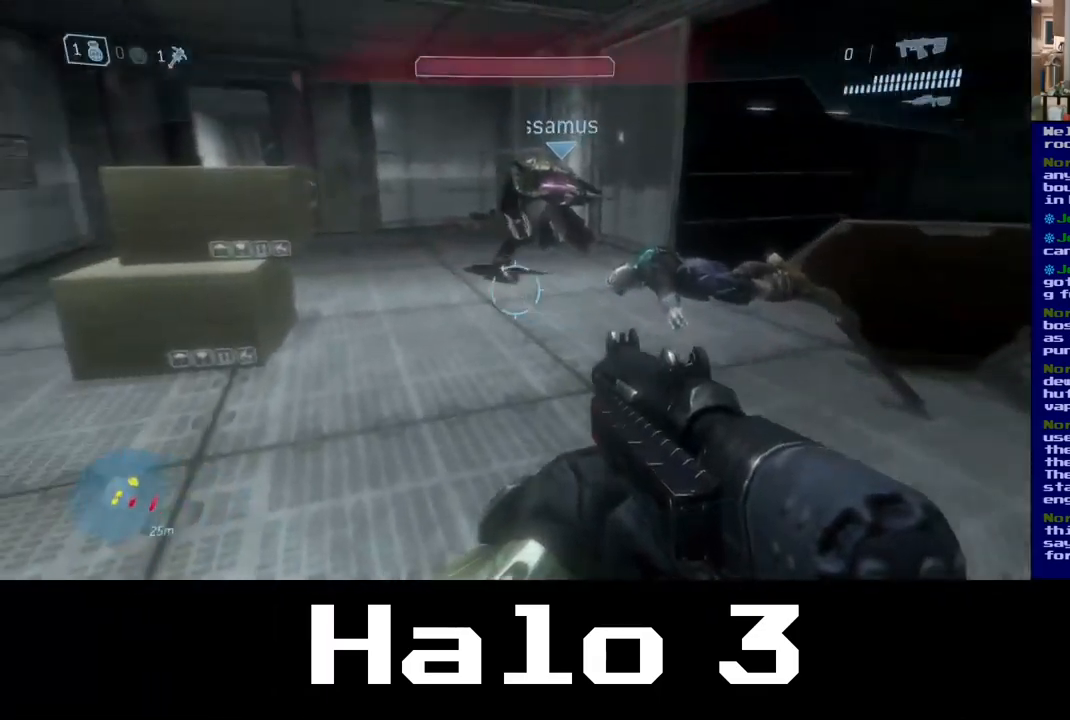
{"dt_ms": 500, "buttons": [], "left_stick": "down-right", "right_stick": "left", "events": [[200, "left_stick", "right"], [400, "left_stick", "down-right"]]}
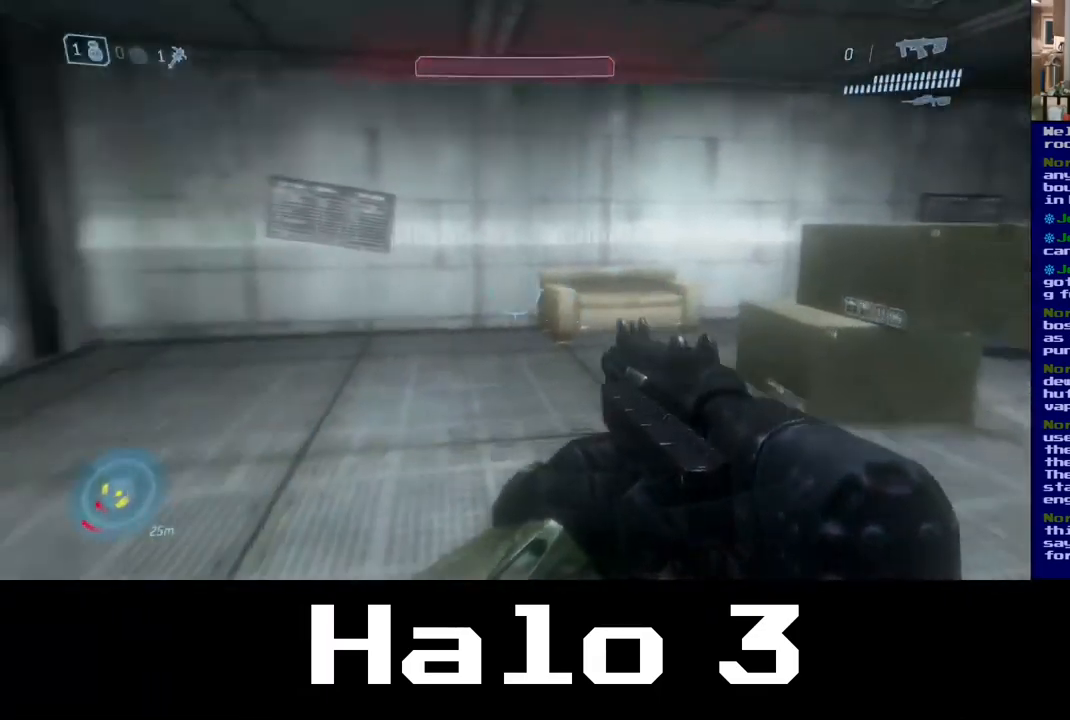
{"dt_ms": 500, "buttons": [], "left_stick": "right", "right_stick": "center", "events": [[50, "left_stick", "down"], [217, "left_stick", "down-right"], [284, "right_stick", "center"], [434, "left_stick", "right"]]}
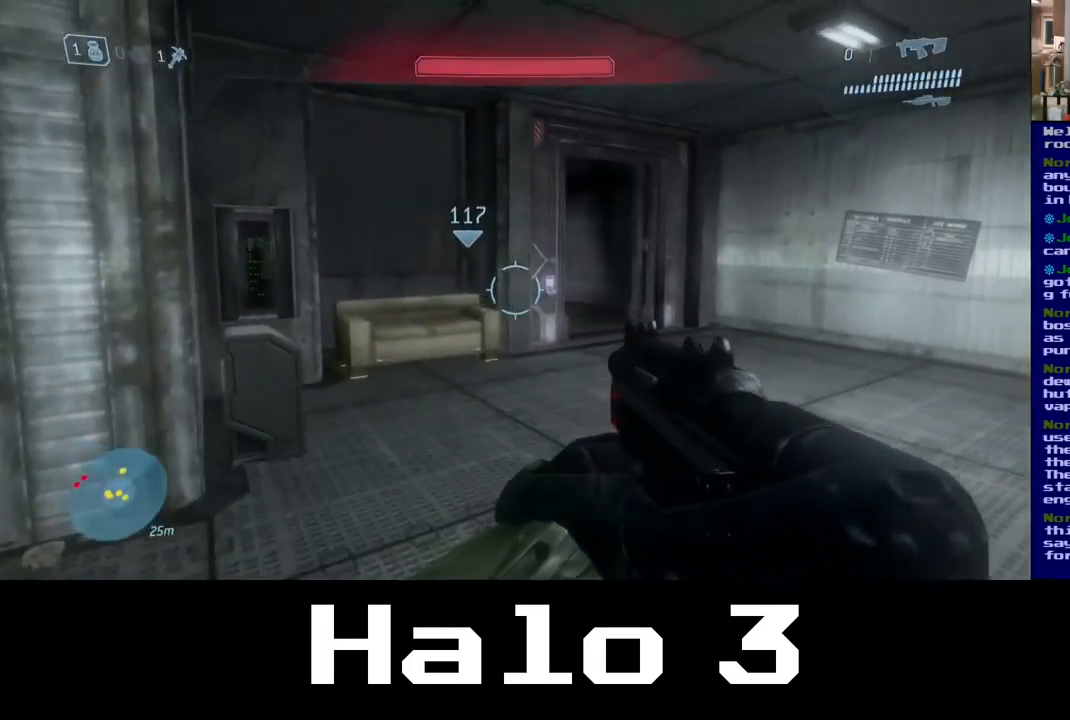
{"dt_ms": 516, "buttons": [], "left_stick": "up-right", "right_stick": "center", "events": [[166, "right_stick", "up-left"], [200, "left_stick", "up-right"], [316, "right_stick", "center"]]}
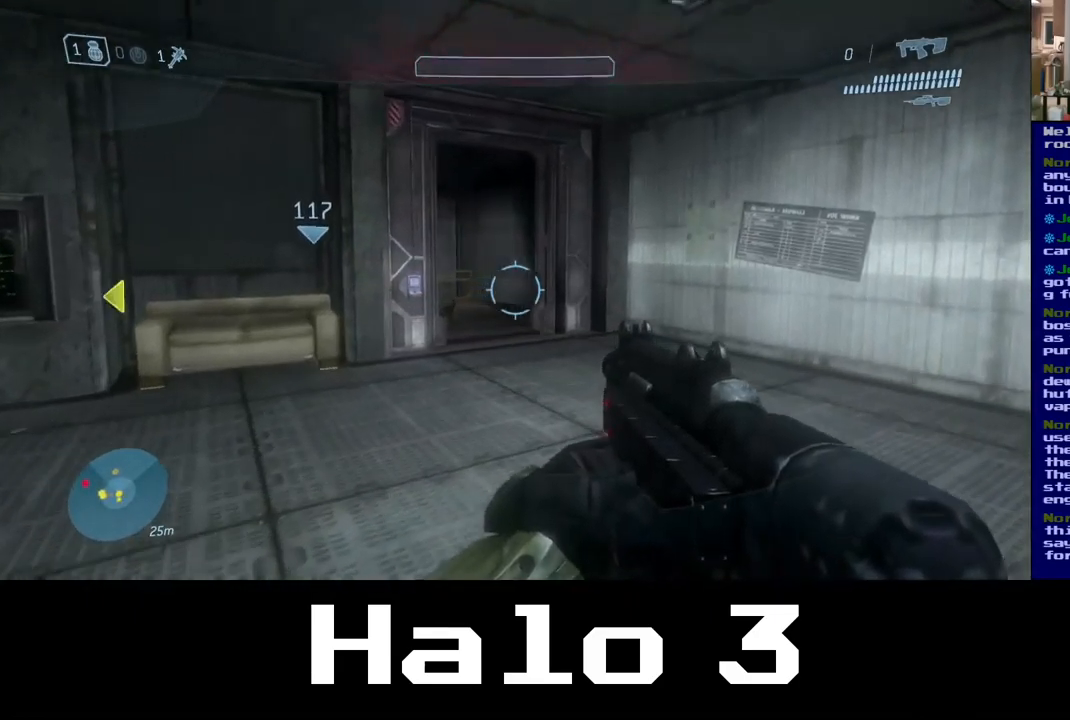
{"dt_ms": 500, "buttons": [], "left_stick": "up-right", "right_stick": "left", "events": [[234, "right_stick", "left"]]}
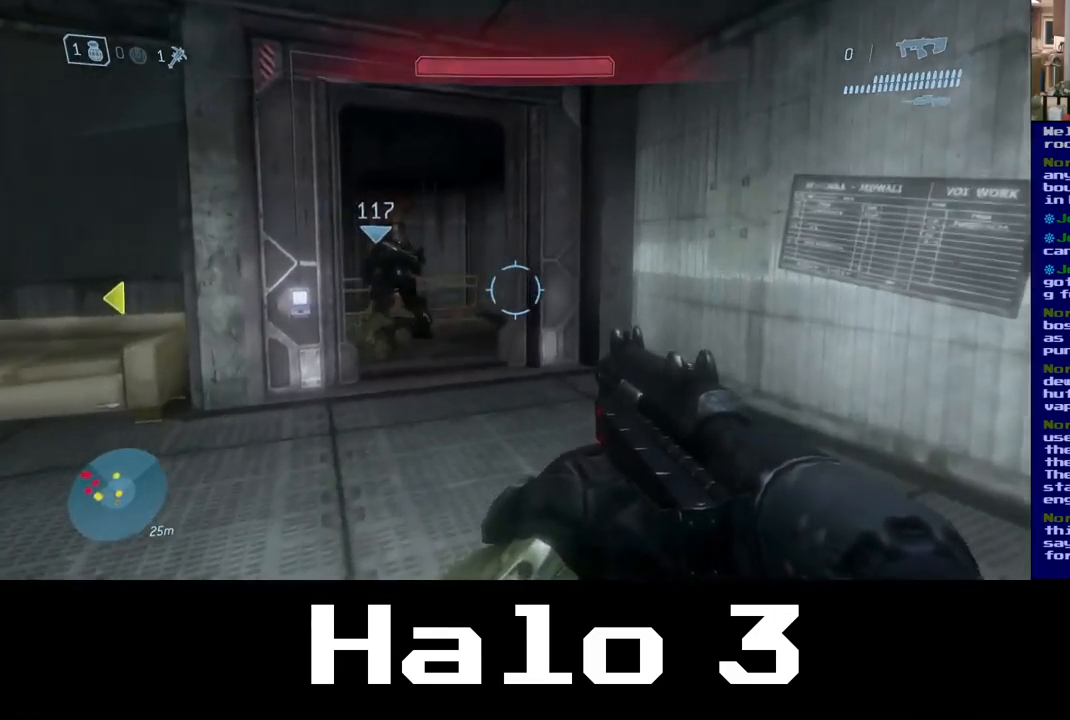
{"dt_ms": 500, "buttons": [], "left_stick": "up-left", "right_stick": "left", "events": [[267, "left_stick", "up-left"]]}
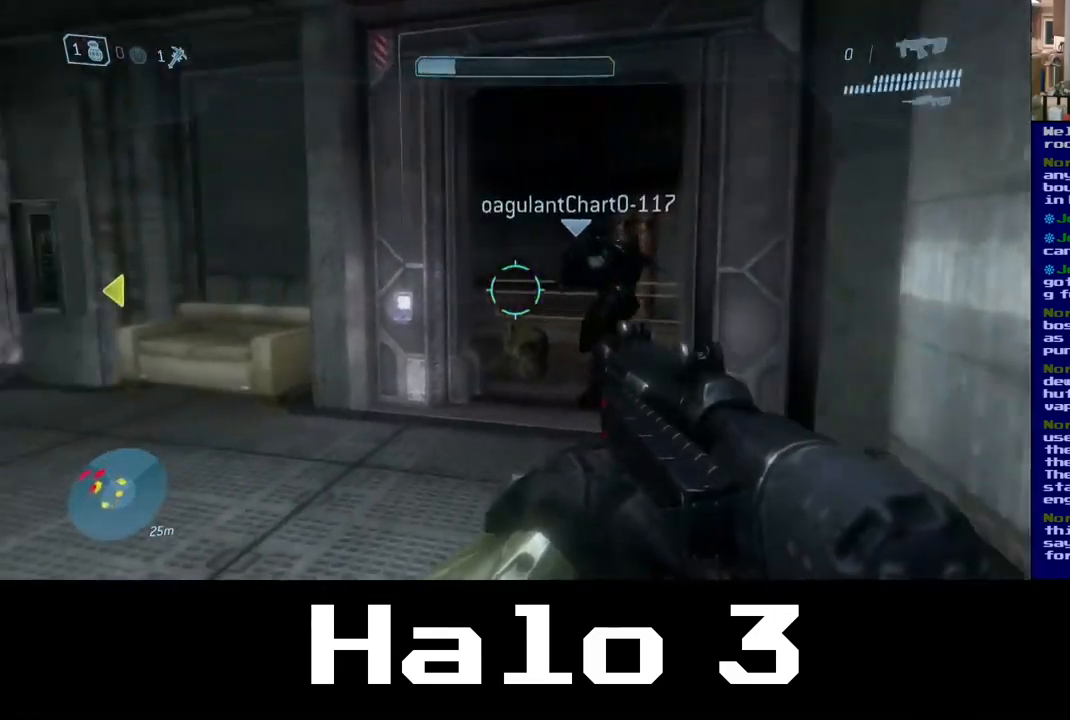
{"dt_ms": 500, "buttons": [], "left_stick": "center", "right_stick": "center", "events": [[34, "left_stick", "center"], [100, "left_stick", "down"], [117, "right_stick", "center"], [184, "left_stick", "down-left"], [367, "left_stick", "center"]]}
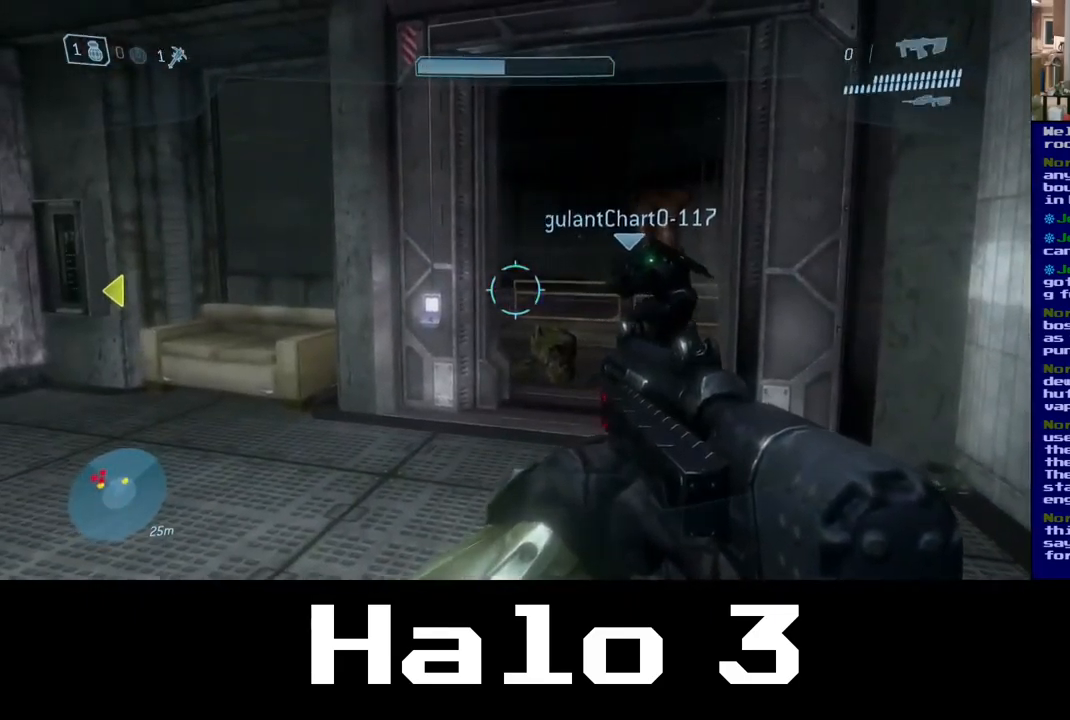
{"dt_ms": 500, "buttons": [], "left_stick": "up", "right_stick": "center", "events": [[50, "left_stick", "up"]]}
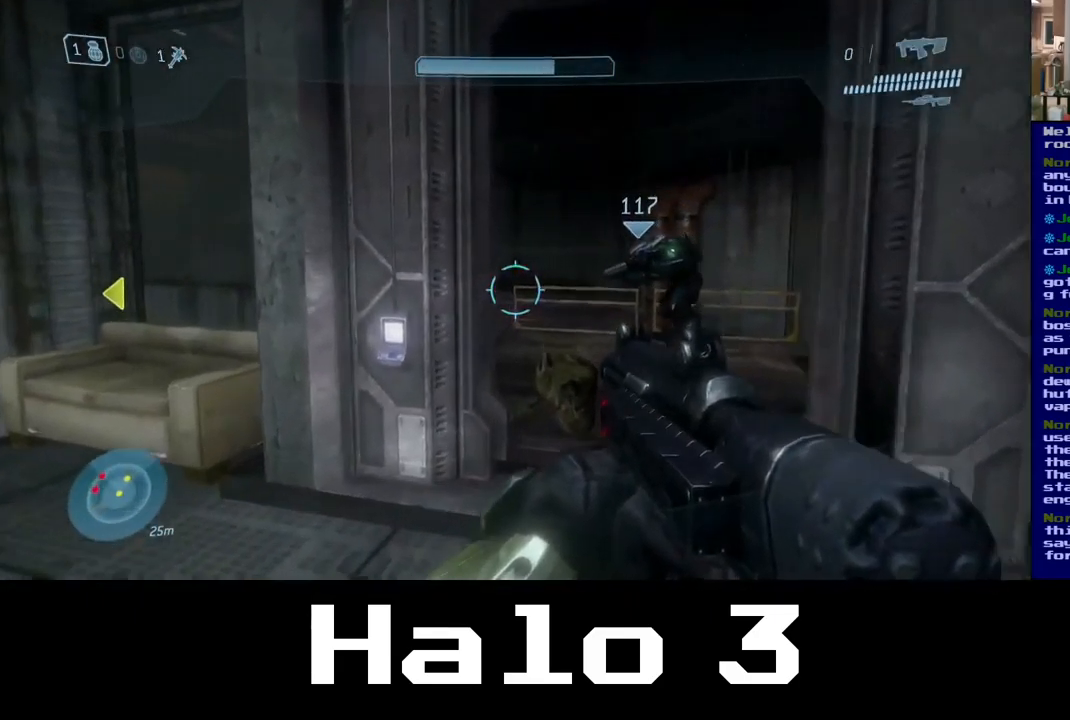
{"dt_ms": 500, "buttons": [], "left_stick": "up-right", "right_stick": "down-left", "events": [[100, "left_stick", "up-right"], [250, "right_stick", "down-left"]]}
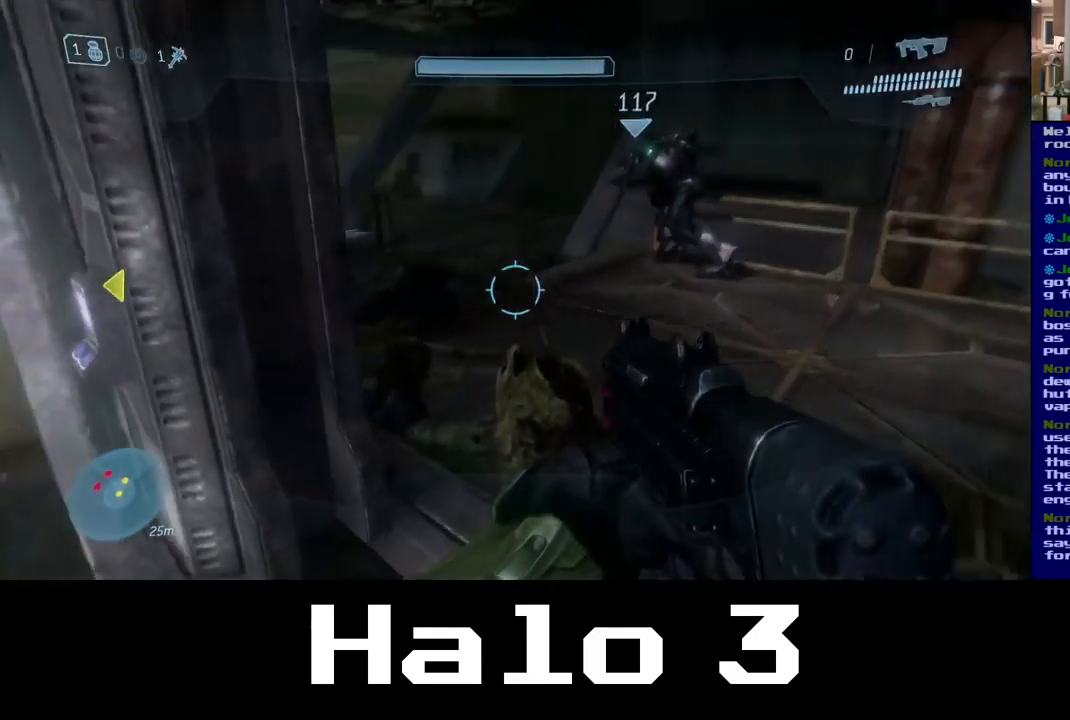
{"dt_ms": 500, "buttons": [], "left_stick": "up-right", "right_stick": "left", "events": [[100, "right_stick", "center"], [367, "right_stick", "left"]]}
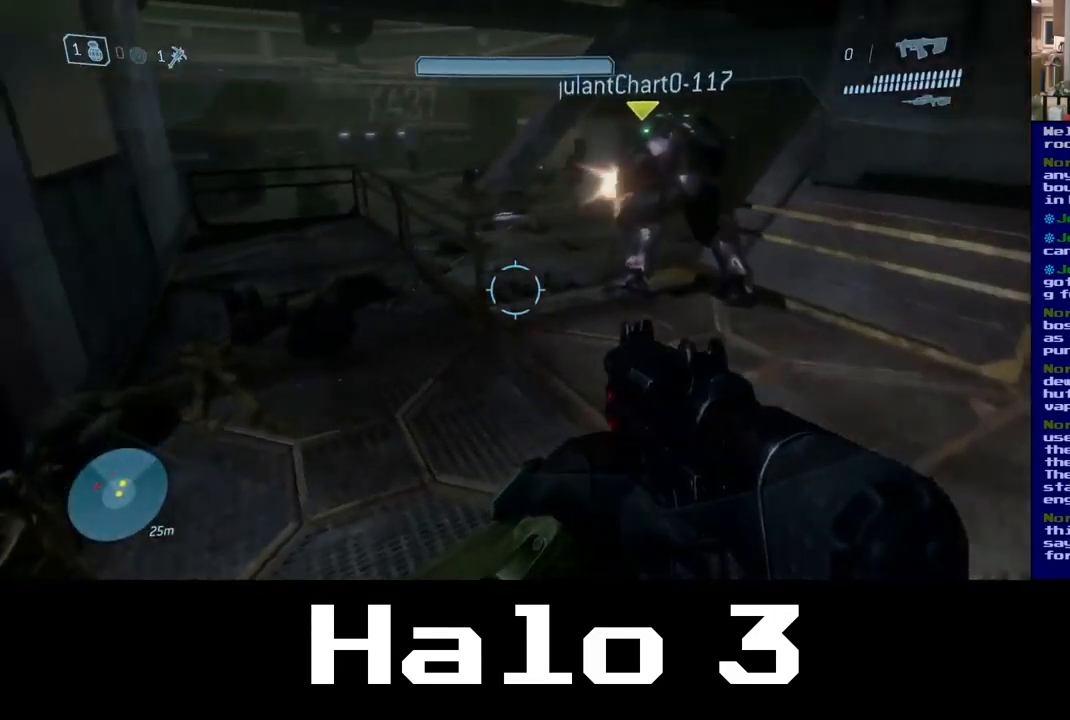
{"dt_ms": 500, "buttons": [], "left_stick": "left", "right_stick": "left", "events": [[117, "right_stick", "center"], [467, "left_stick", "left"], [500, "right_stick", "left"]]}
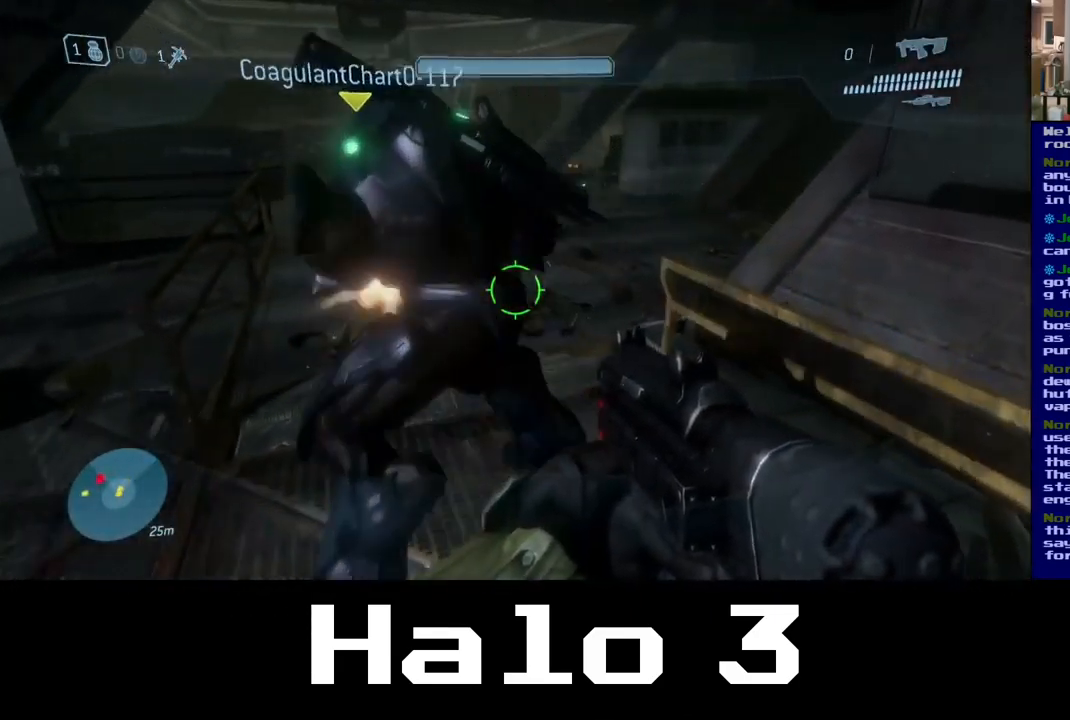
{"dt_ms": 500, "buttons": [], "left_stick": "up-left", "right_stick": "center", "events": [[84, "right_stick", "down-left"], [267, "right_stick", "center"], [400, "left_stick", "up-left"]]}
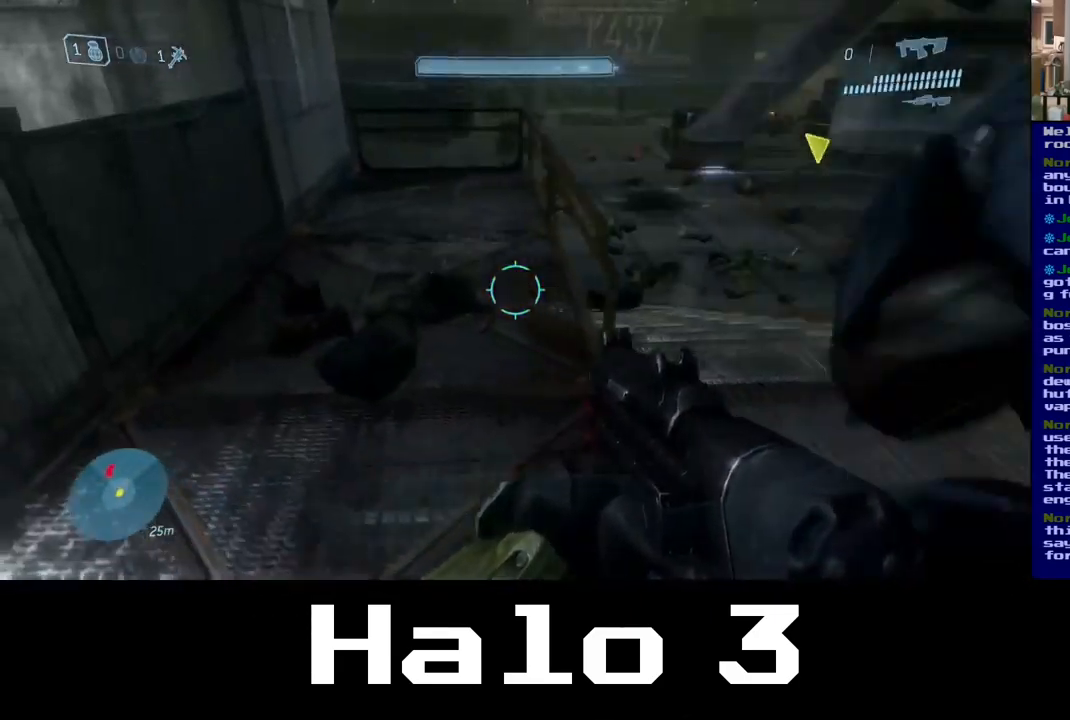
{"dt_ms": 500, "buttons": [], "left_stick": "right", "right_stick": "center", "events": [[67, "left_stick", "up"], [184, "right_stick", "right"], [317, "right_stick", "down-right"], [434, "right_stick", "center"], [500, "left_stick", "right"]]}